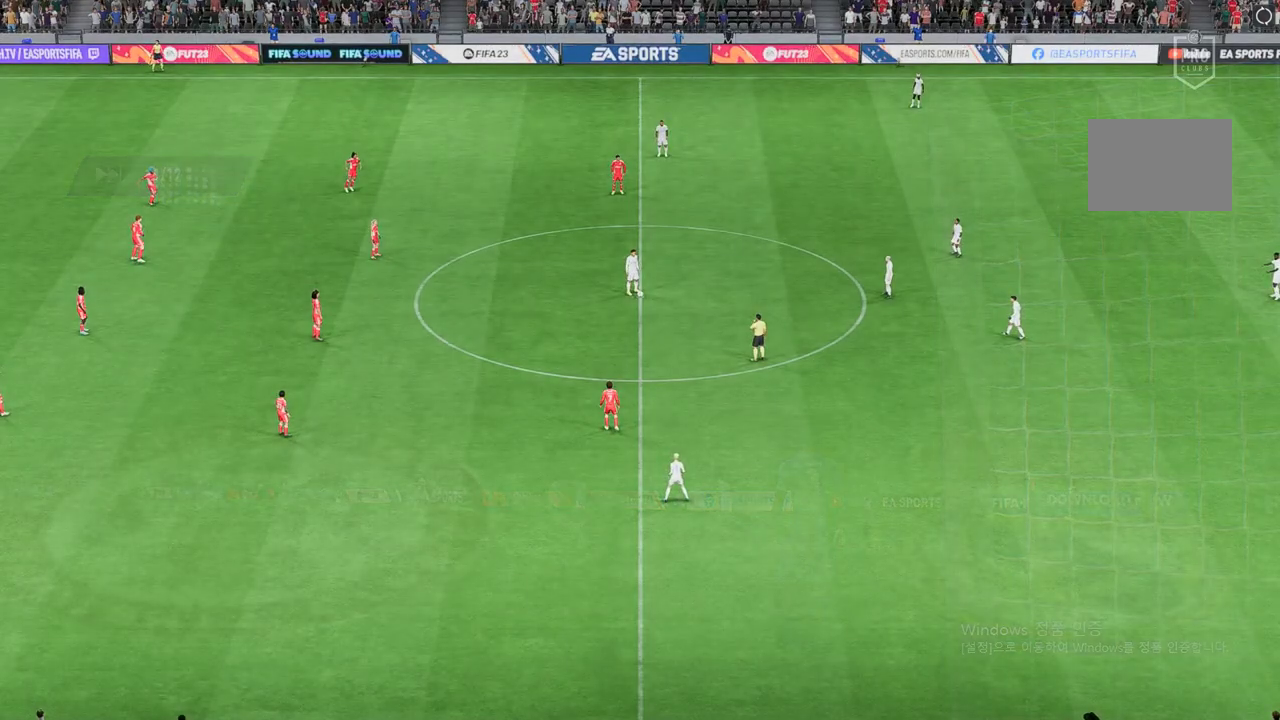
Gameplay with a controller (Xbox layout); each line is a JSON object with the inputs held at the frame after it. "events" lists button and stick changes between this image and that frame as [ms after this image, input, new state], when the widget could be followed in between. Not read: L3 R3.
{"buttons": [], "left_stick": "center", "right_stick": "center", "events": []}
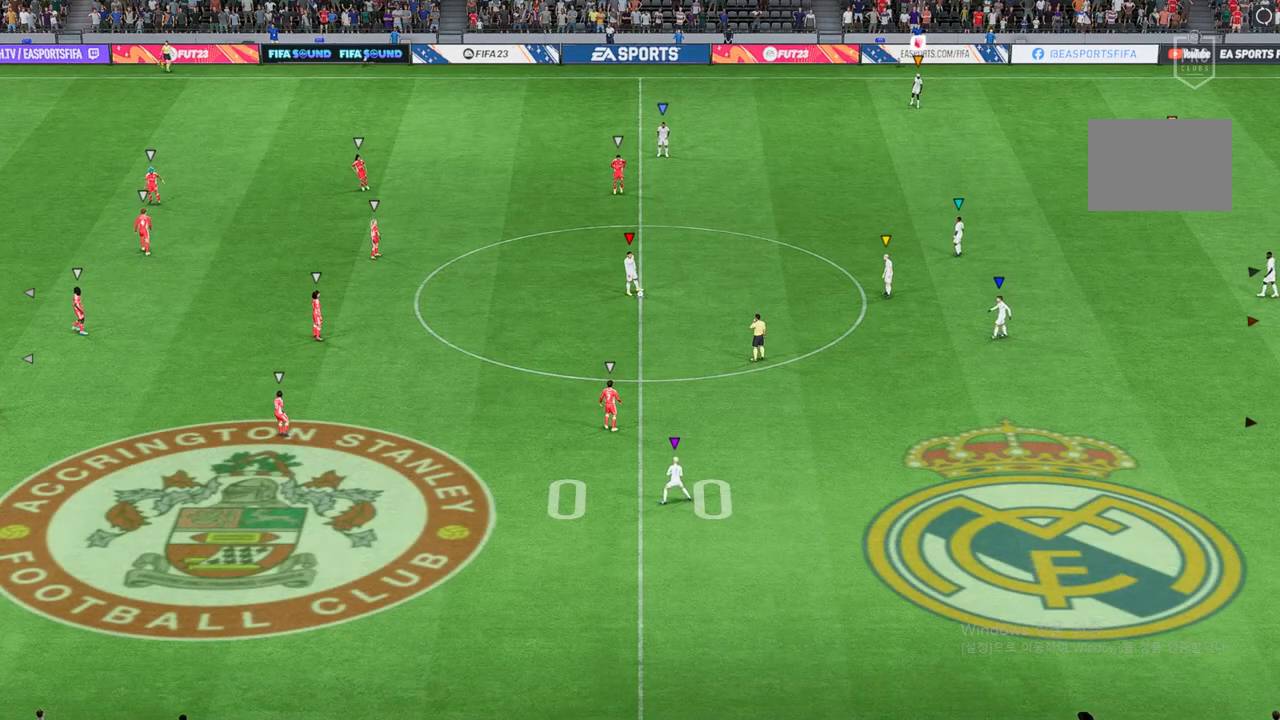
{"buttons": [], "left_stick": "center", "right_stick": "center", "events": []}
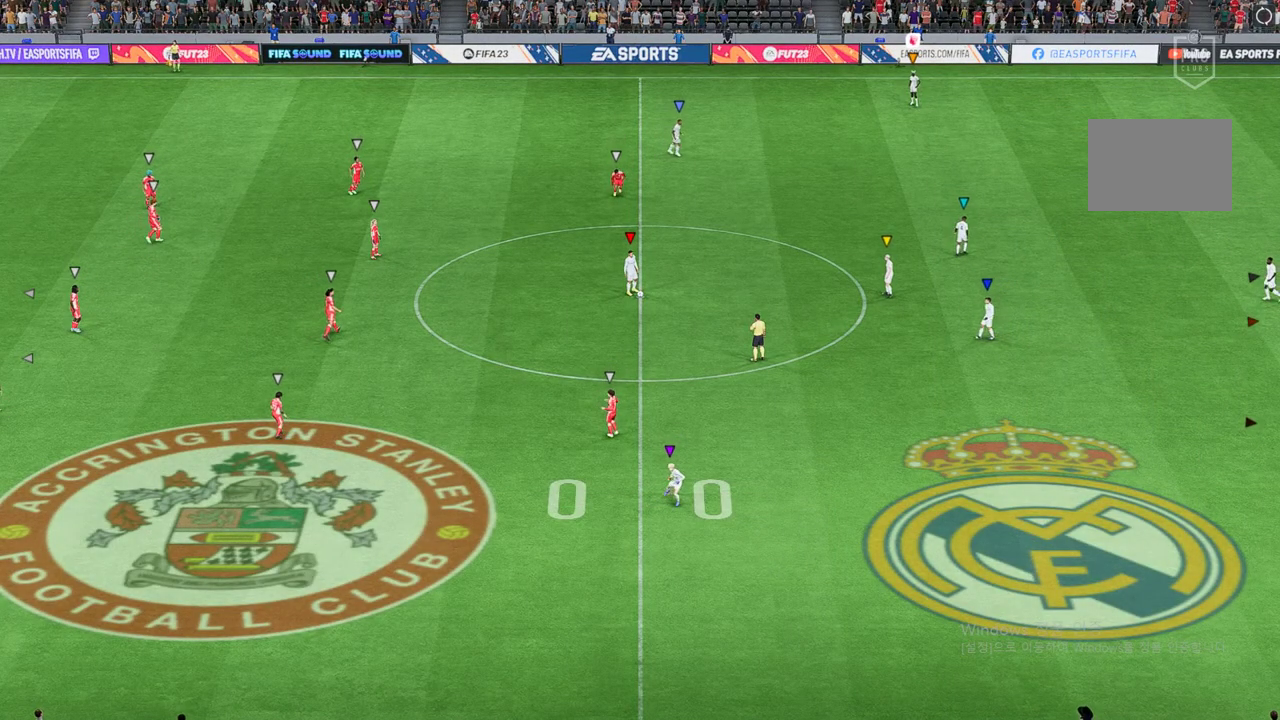
{"buttons": [], "left_stick": "center", "right_stick": "center", "events": []}
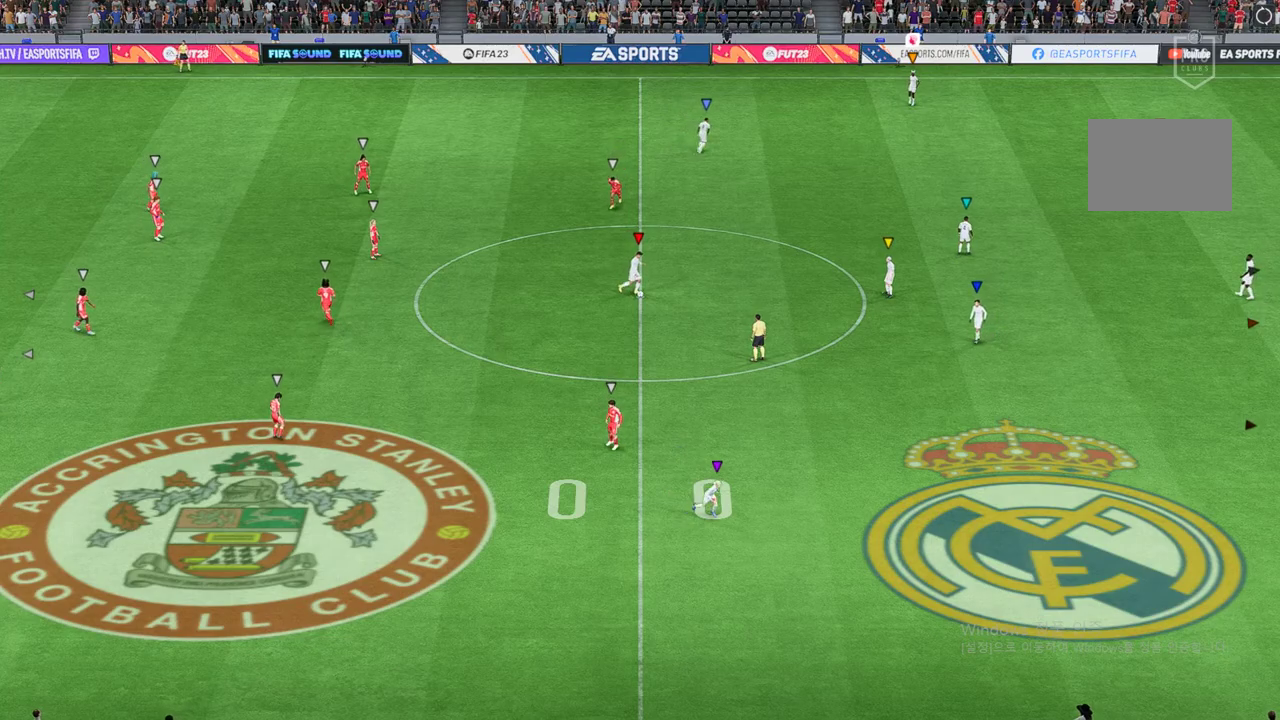
{"buttons": [], "left_stick": "center", "right_stick": "center", "events": []}
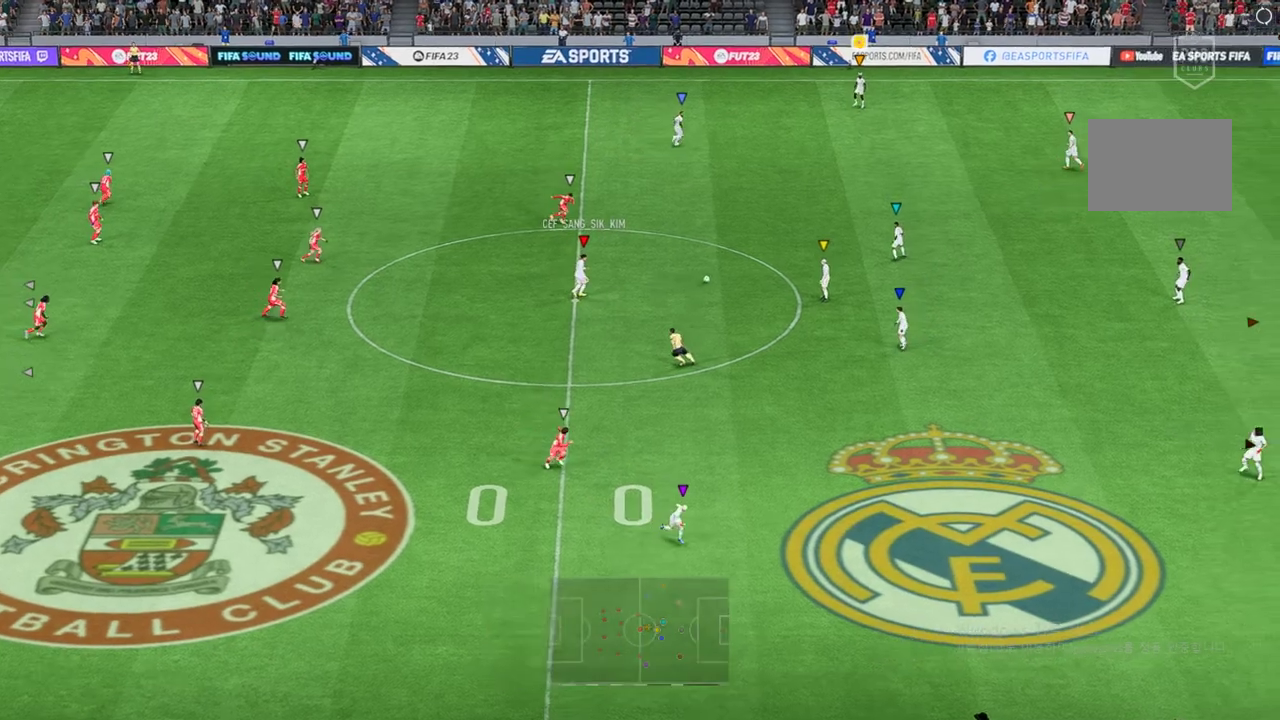
{"buttons": [], "left_stick": "center", "right_stick": "center", "events": []}
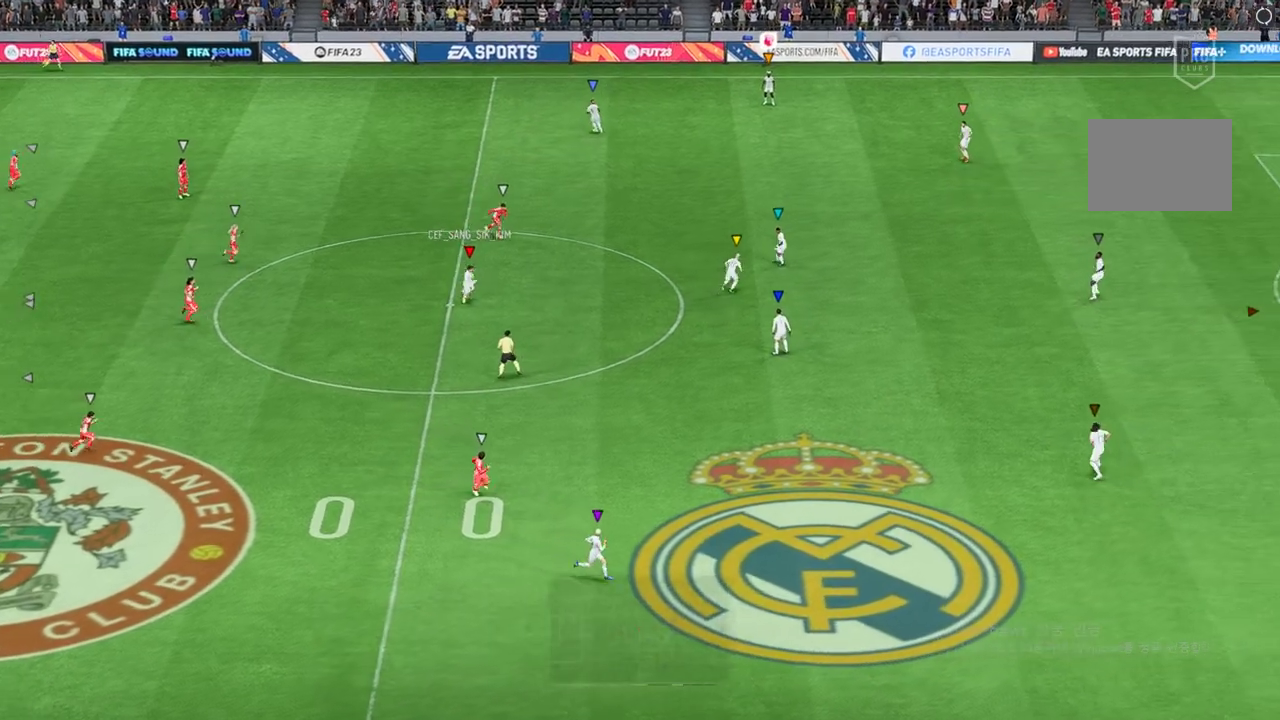
{"buttons": [], "left_stick": "center", "right_stick": "center", "events": []}
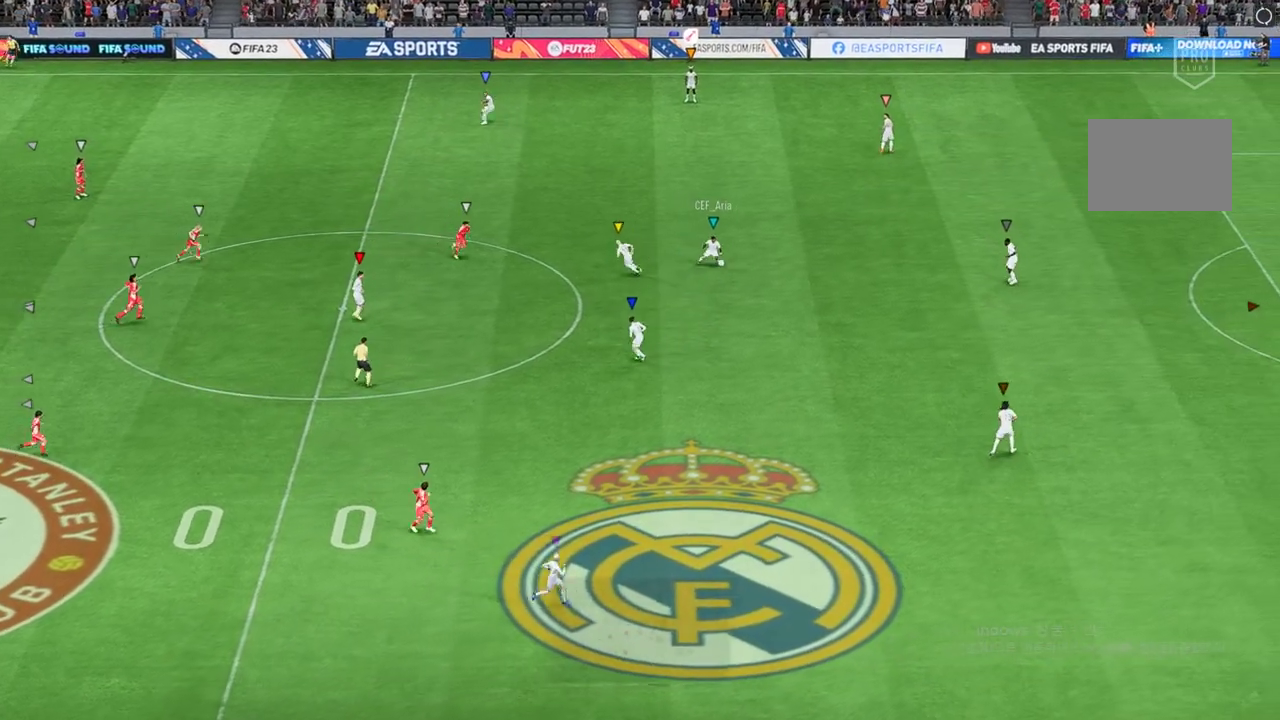
{"buttons": [], "left_stick": "center", "right_stick": "center", "events": []}
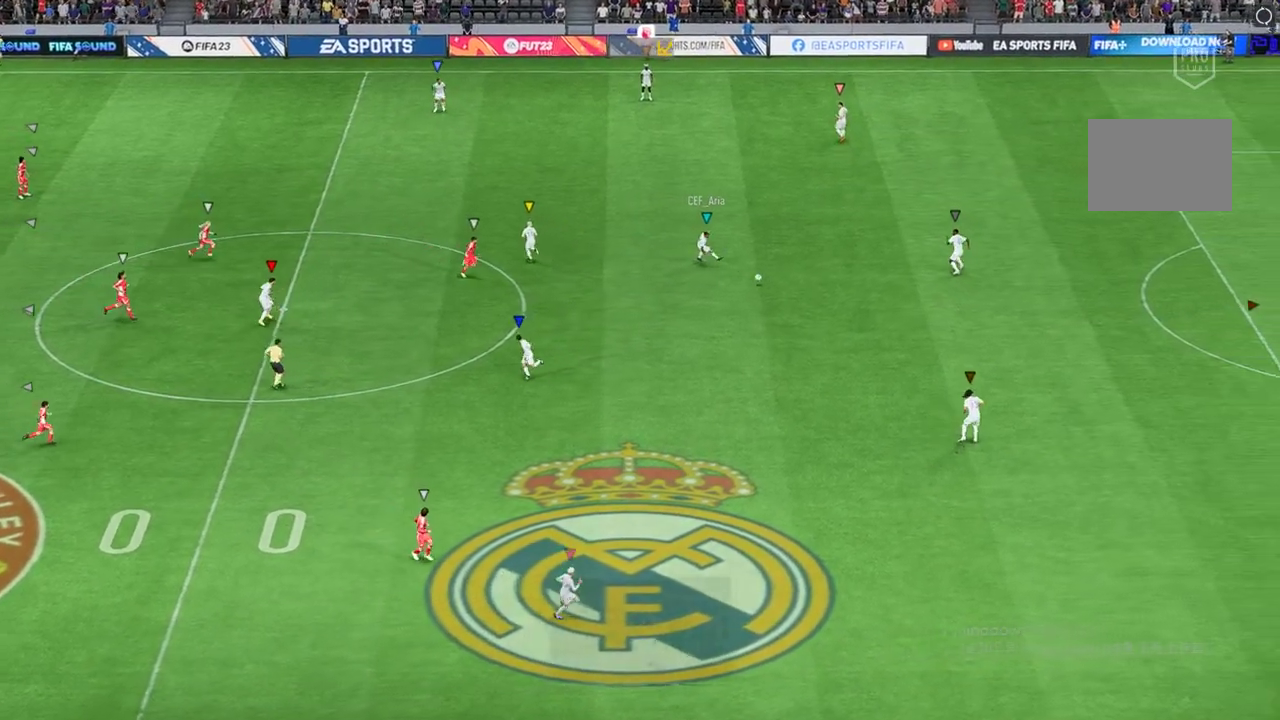
{"buttons": [], "left_stick": "down-right", "right_stick": "center", "events": [[16, "left_stick", "down-right"]]}
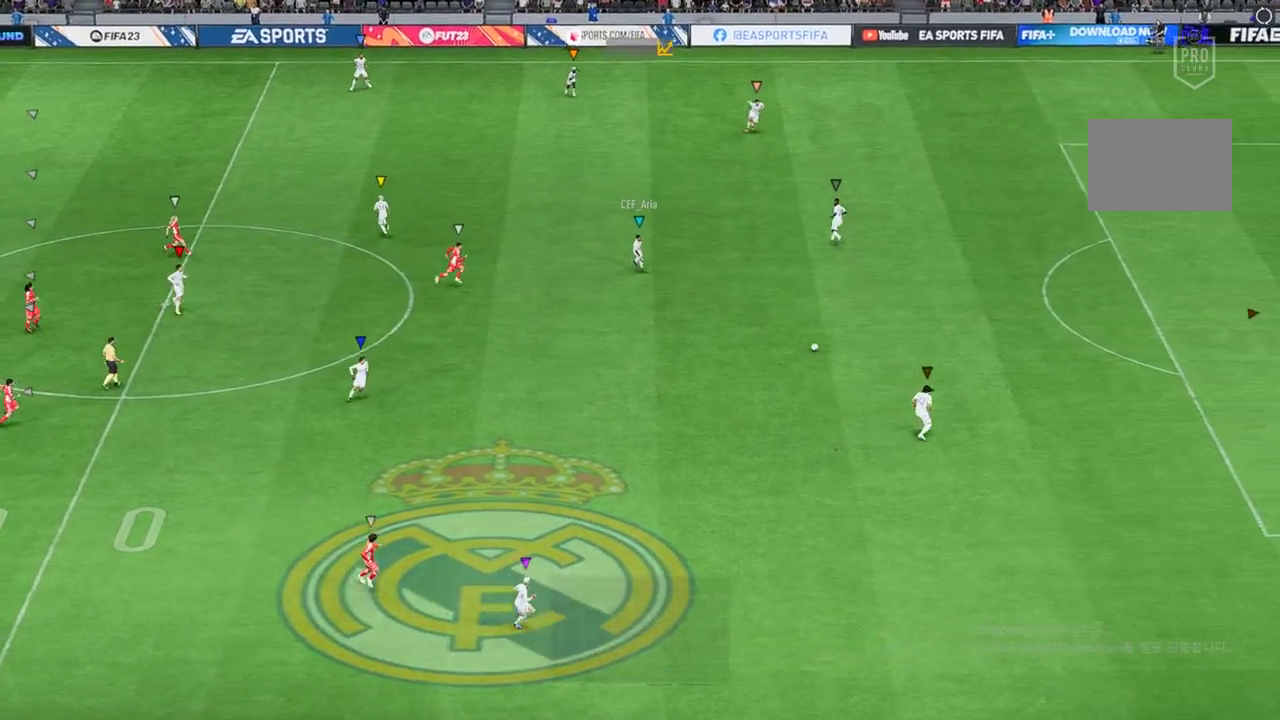
{"buttons": [], "left_stick": "down-right", "right_stick": "center", "events": []}
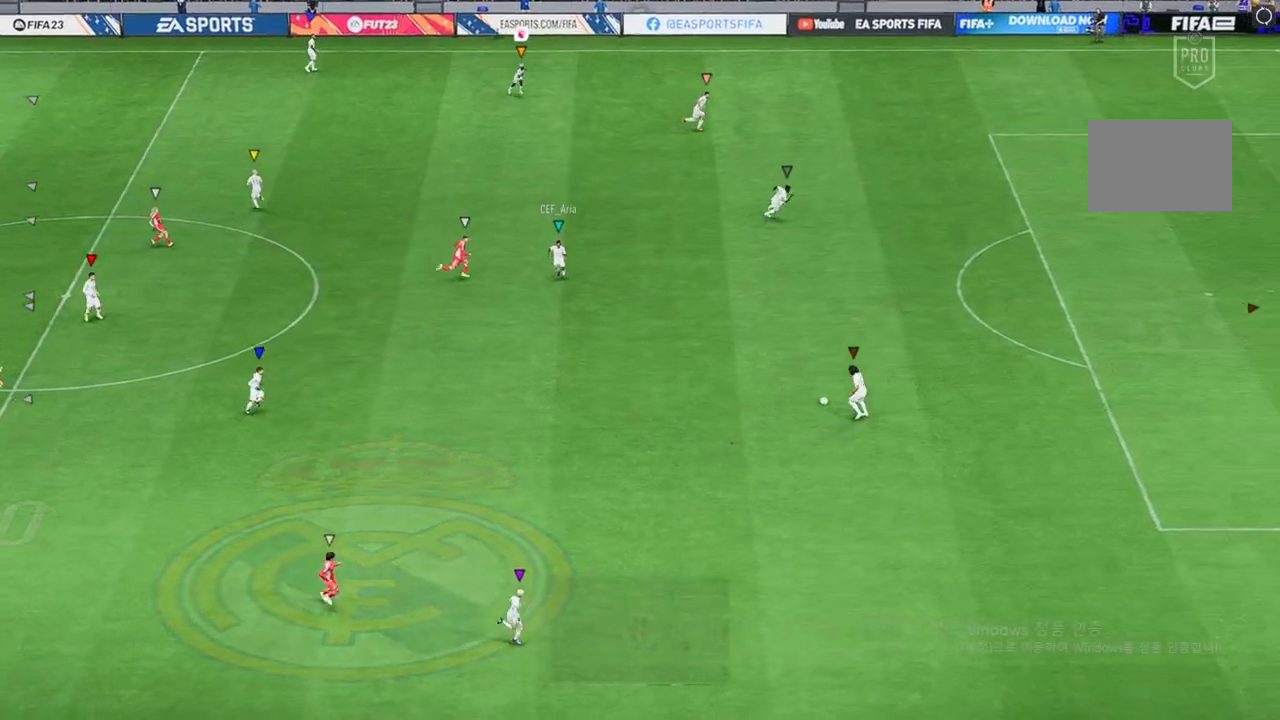
{"buttons": [], "left_stick": "down-right", "right_stick": "center", "events": []}
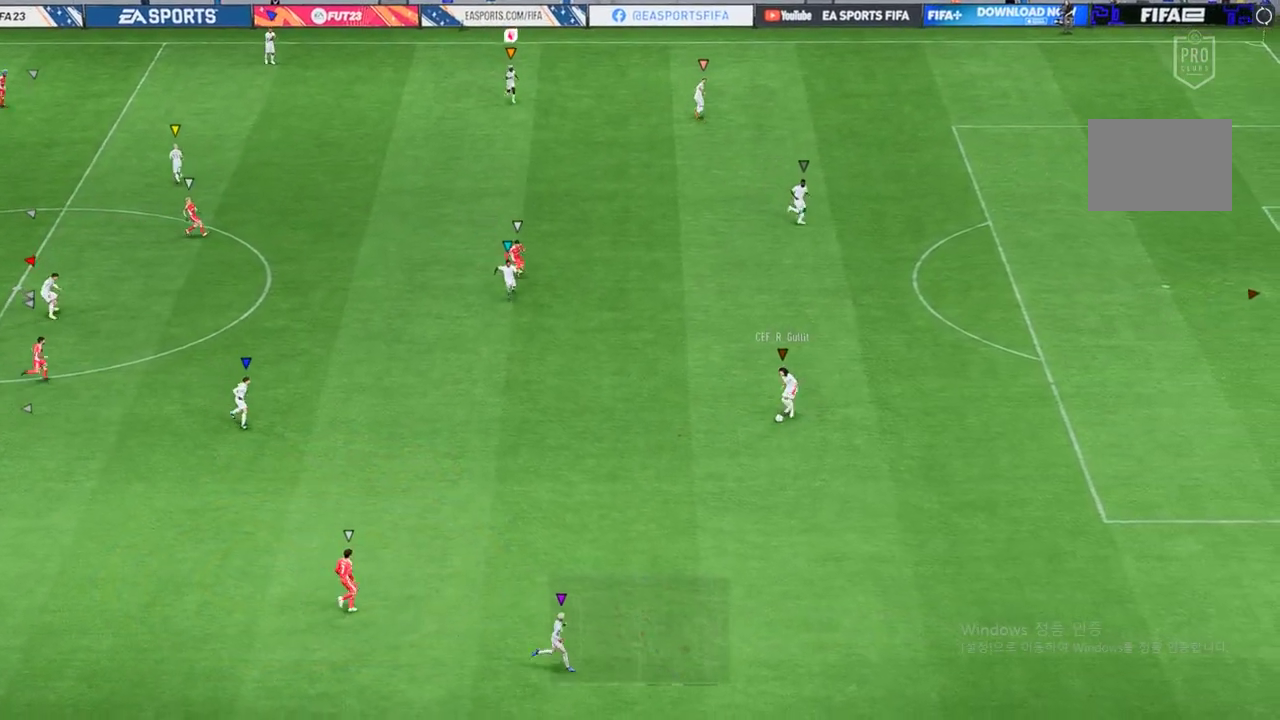
{"buttons": [], "left_stick": "down", "right_stick": "center", "events": [[184, "left_stick", "down"]]}
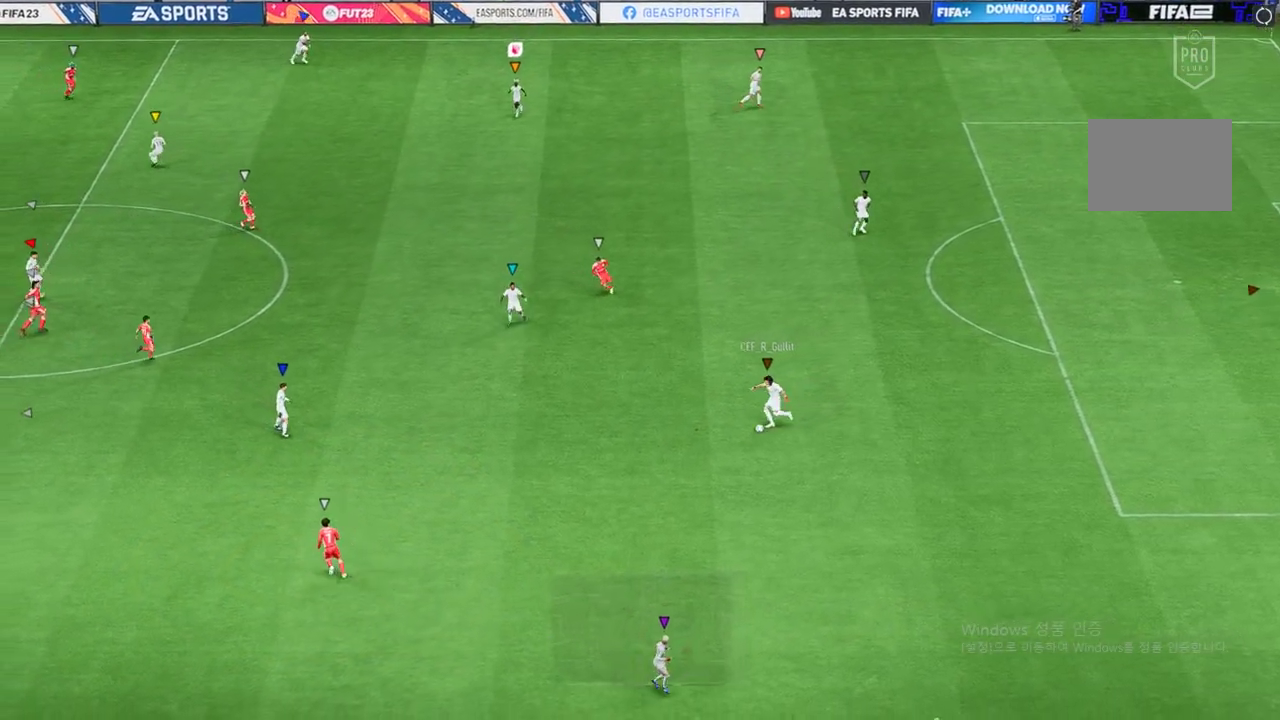
{"buttons": ["R2"], "left_stick": "down", "right_stick": "center", "events": [[233, "R2", "down"]]}
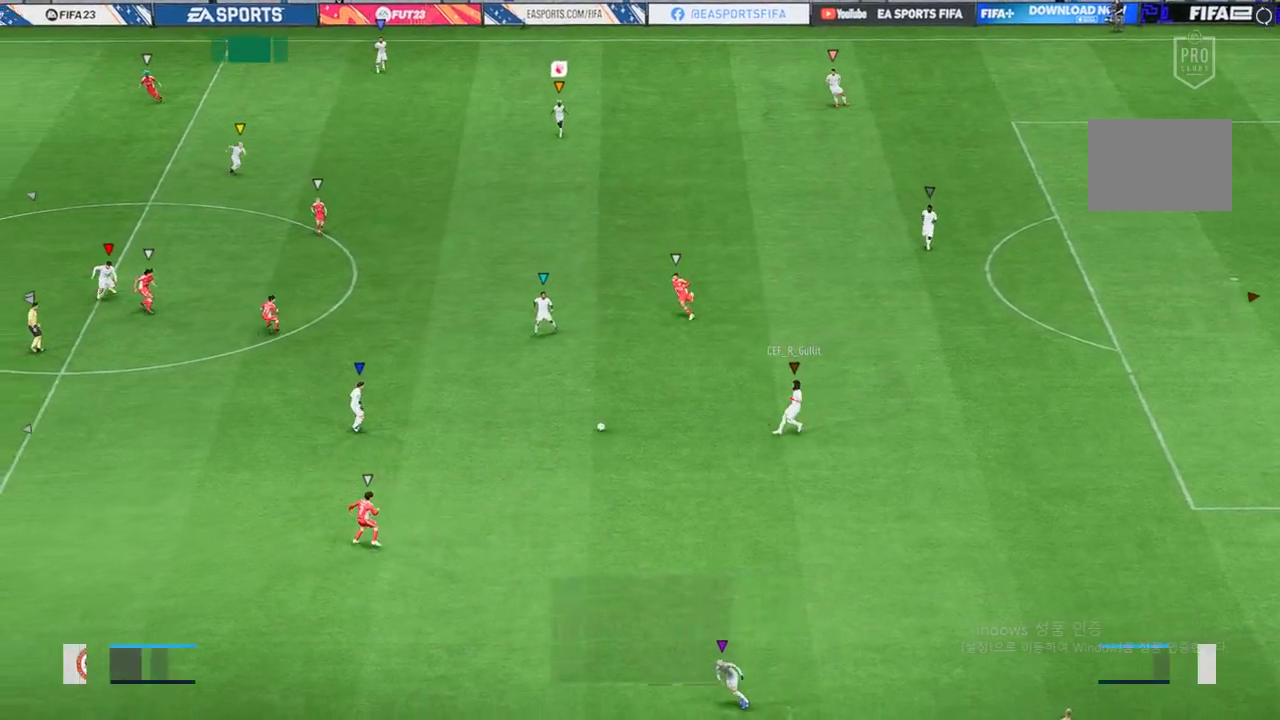
{"buttons": ["R2"], "left_stick": "down", "right_stick": "center", "events": []}
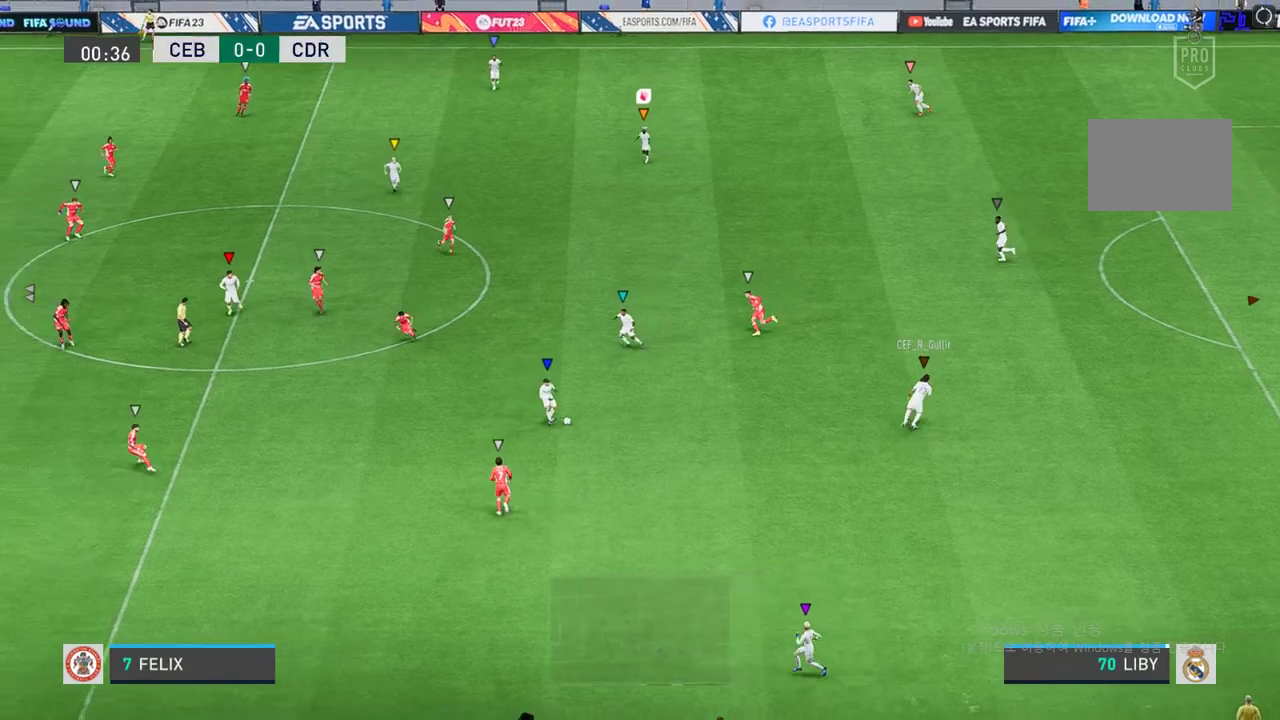
{"buttons": ["R2"], "left_stick": "center", "right_stick": "center", "events": [[284, "left_stick", "center"]]}
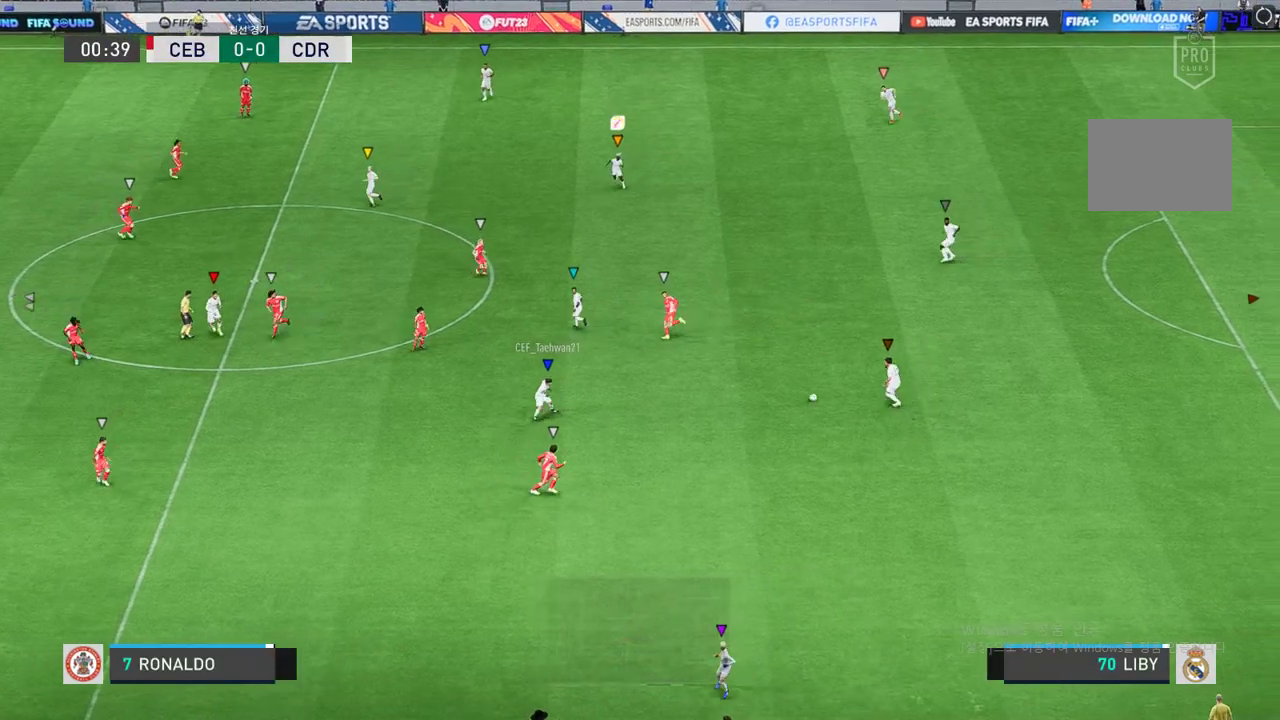
{"buttons": ["R2"], "left_stick": "down-right", "right_stick": "center", "events": [[101, "left_stick", "down-right"]]}
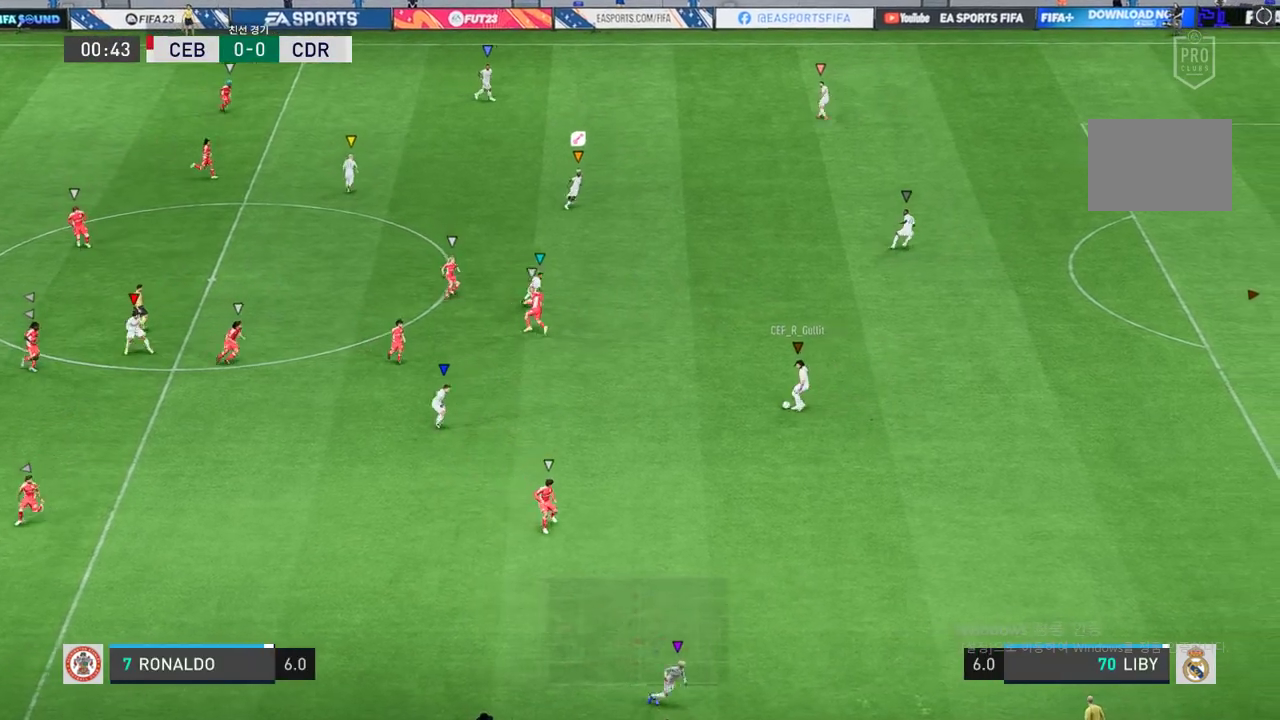
{"buttons": ["R2"], "left_stick": "center", "right_stick": "center", "events": [[334, "left_stick", "center"]]}